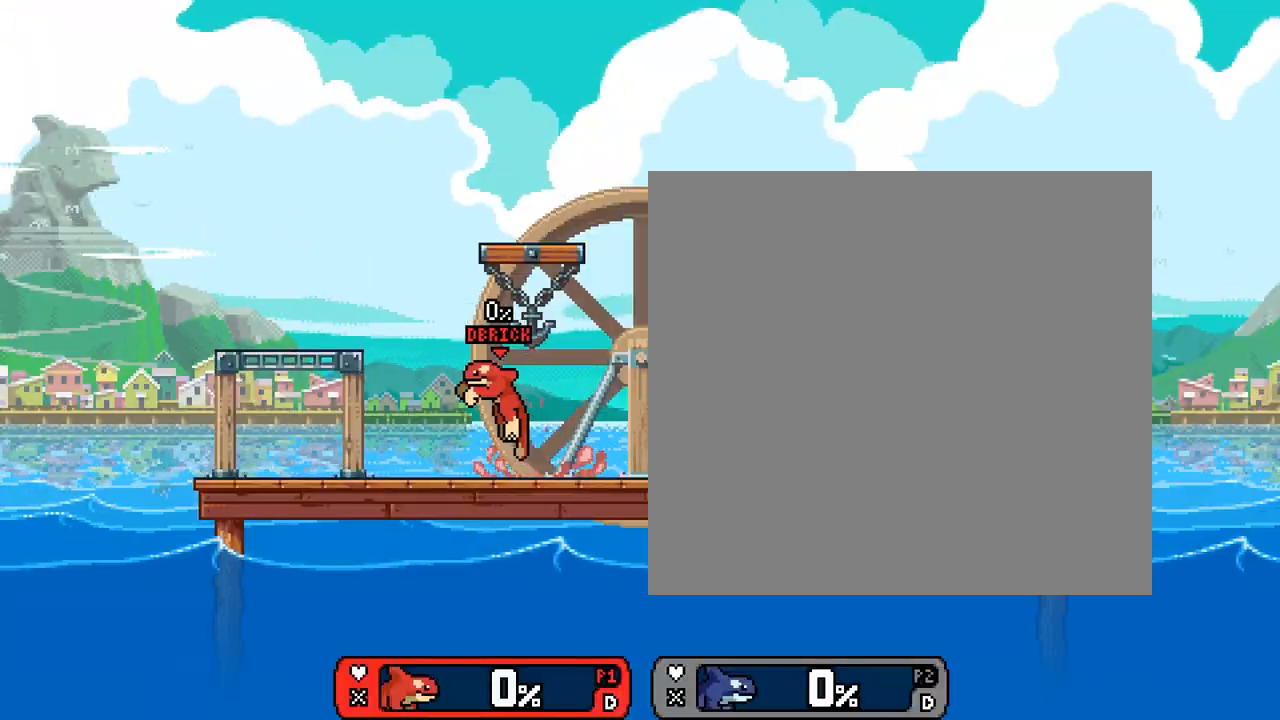
Gameplay with a controller (Xbox layout); each line is a JSON object with the inputs held at the frame after it. "events" lists button and stick changes between this image and that frame as [ms after this image, input, new state], when the widget could be followed in between. Not read: right_stick.
{"buttons": [], "left_stick": "left", "events": [[133, "A", "down"], [233, "A", "up"]]}
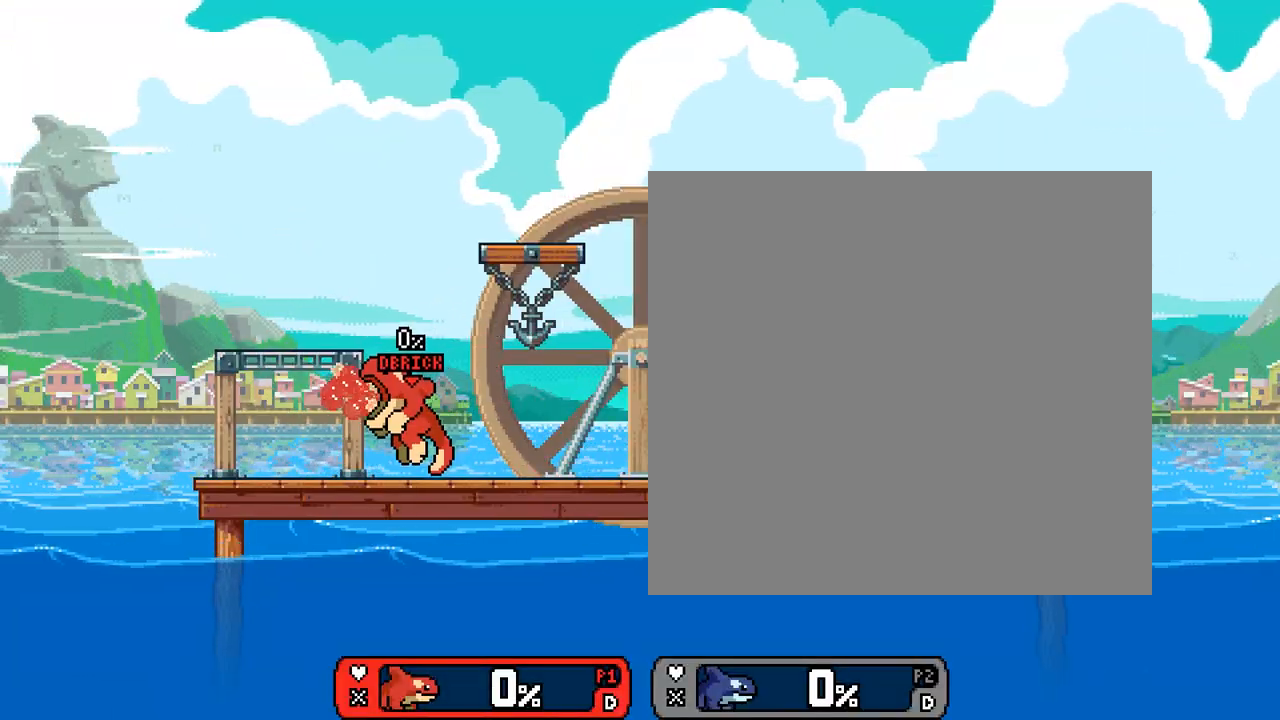
{"buttons": [], "left_stick": "center", "events": [[433, "left_stick", "center"]]}
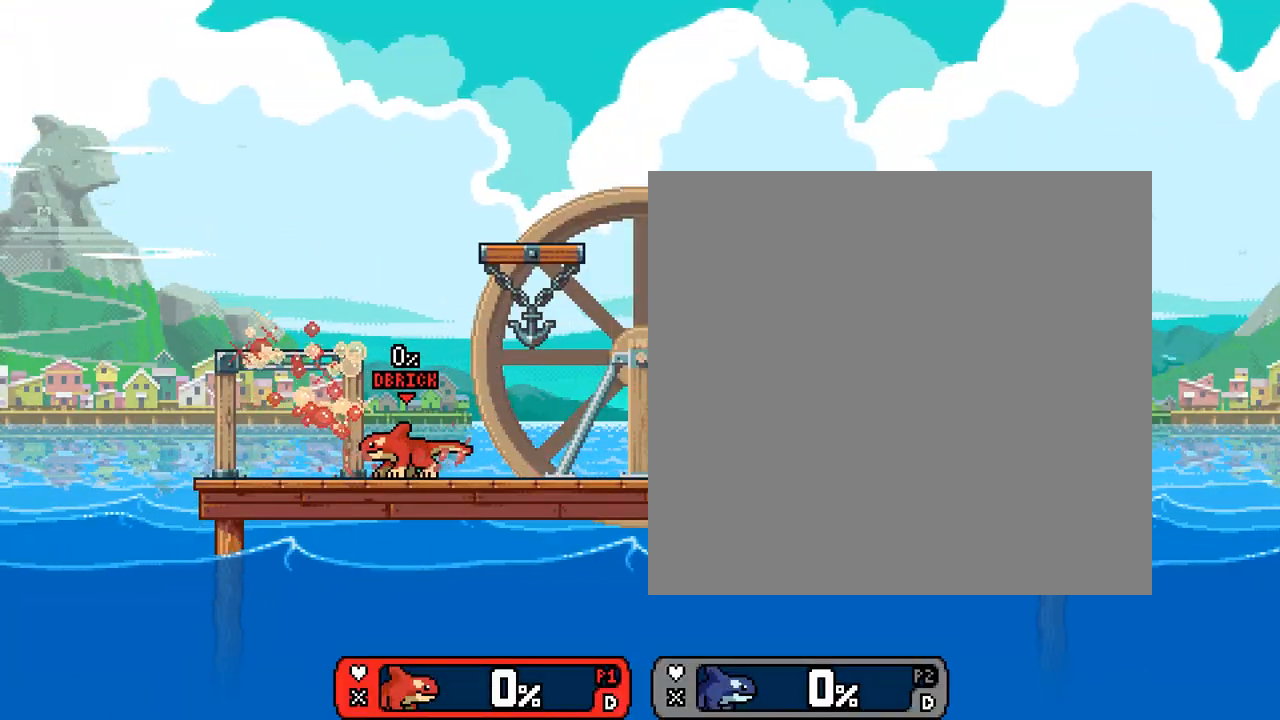
{"buttons": [], "left_stick": "right", "events": [[100, "left_stick", "right"], [233, "left_stick", "center"], [300, "Y", "down"], [400, "Y", "up"], [500, "left_stick", "right"]]}
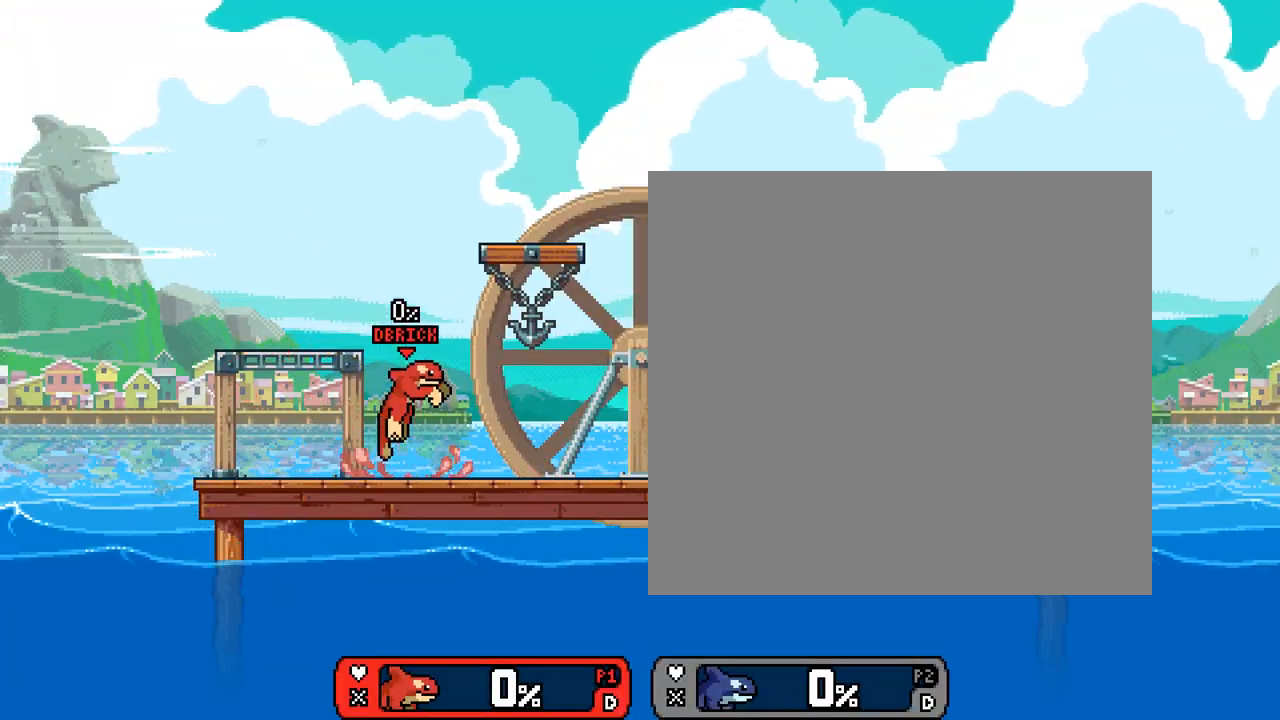
{"buttons": [], "left_stick": "right", "events": [[67, "A", "down"], [167, "A", "up"]]}
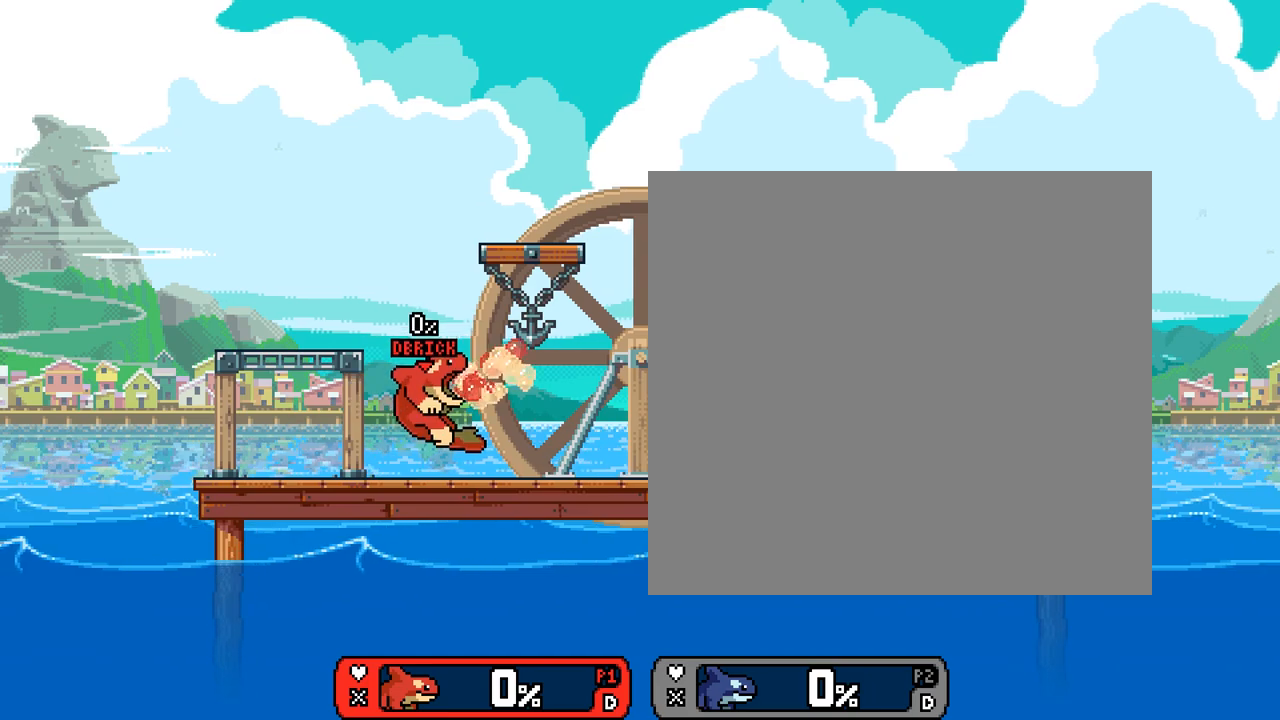
{"buttons": [], "left_stick": "center", "events": [[367, "left_stick", "center"]]}
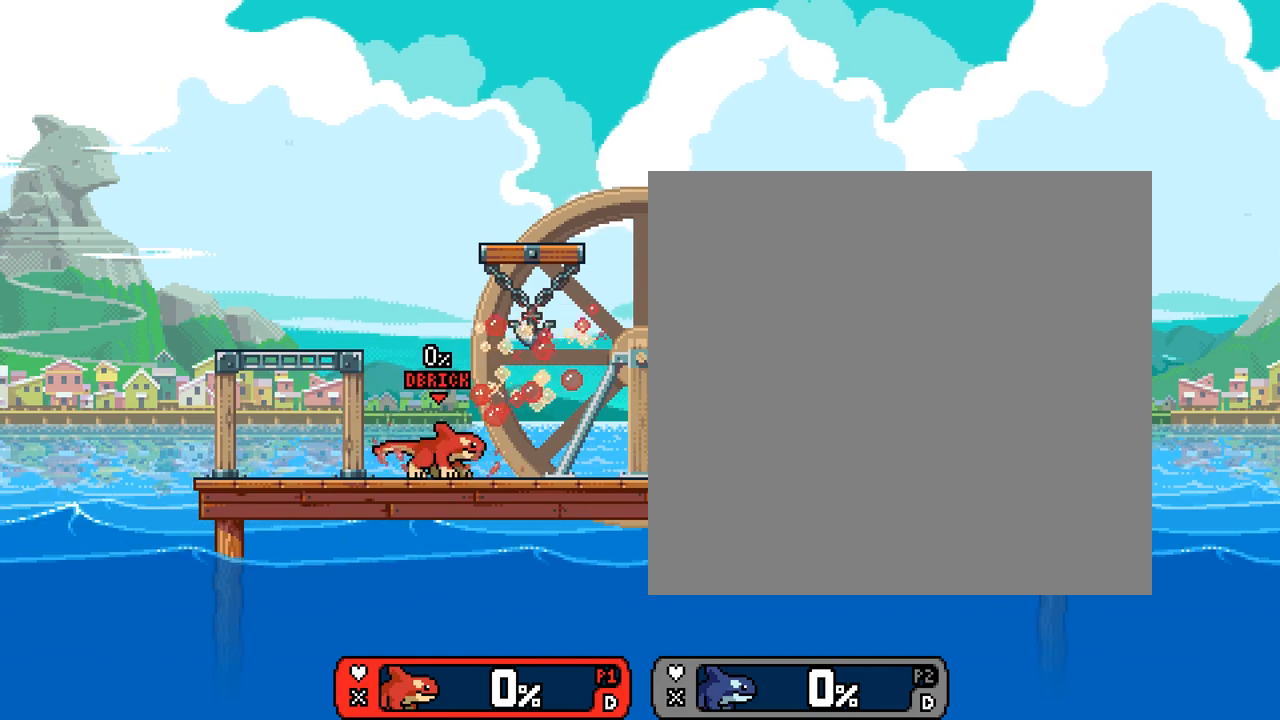
{"buttons": [], "left_stick": "center", "events": [[100, "left_stick", "left"], [300, "left_stick", "center"]]}
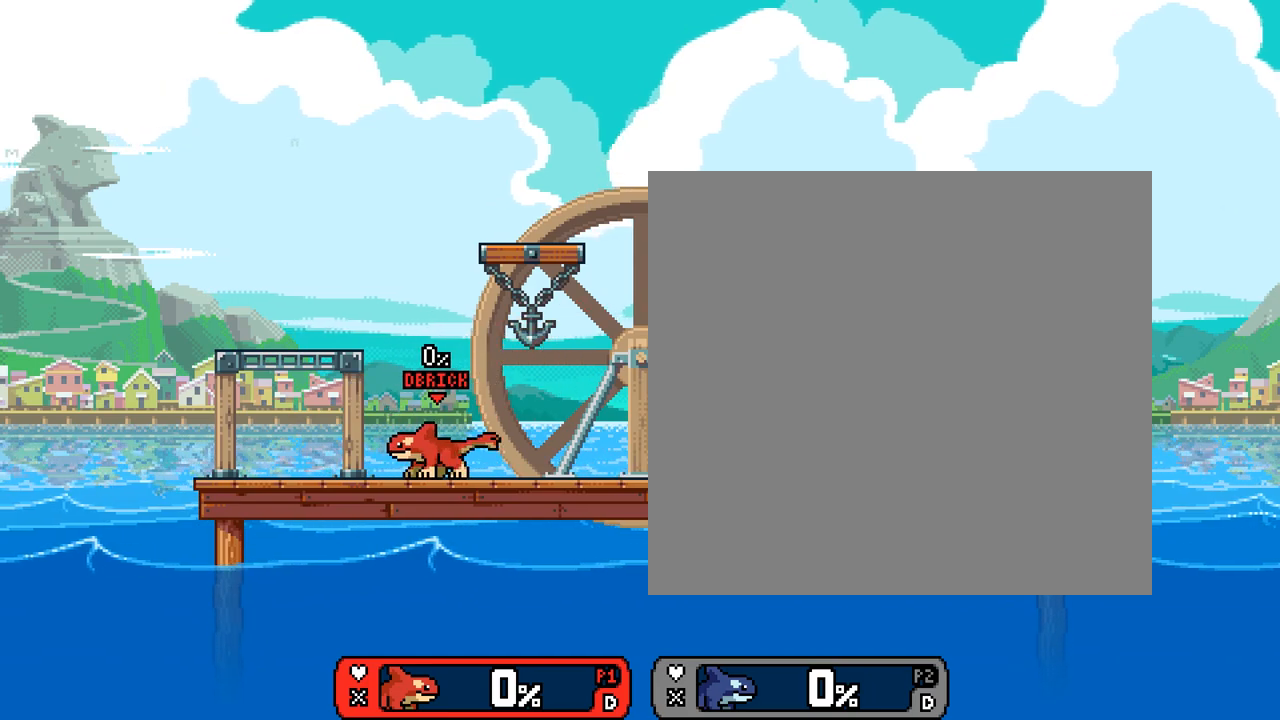
{"buttons": [], "left_stick": "left", "events": [[33, "left_stick", "left"], [100, "Y", "down"], [167, "Y", "up"], [333, "A", "down"], [433, "A", "up"]]}
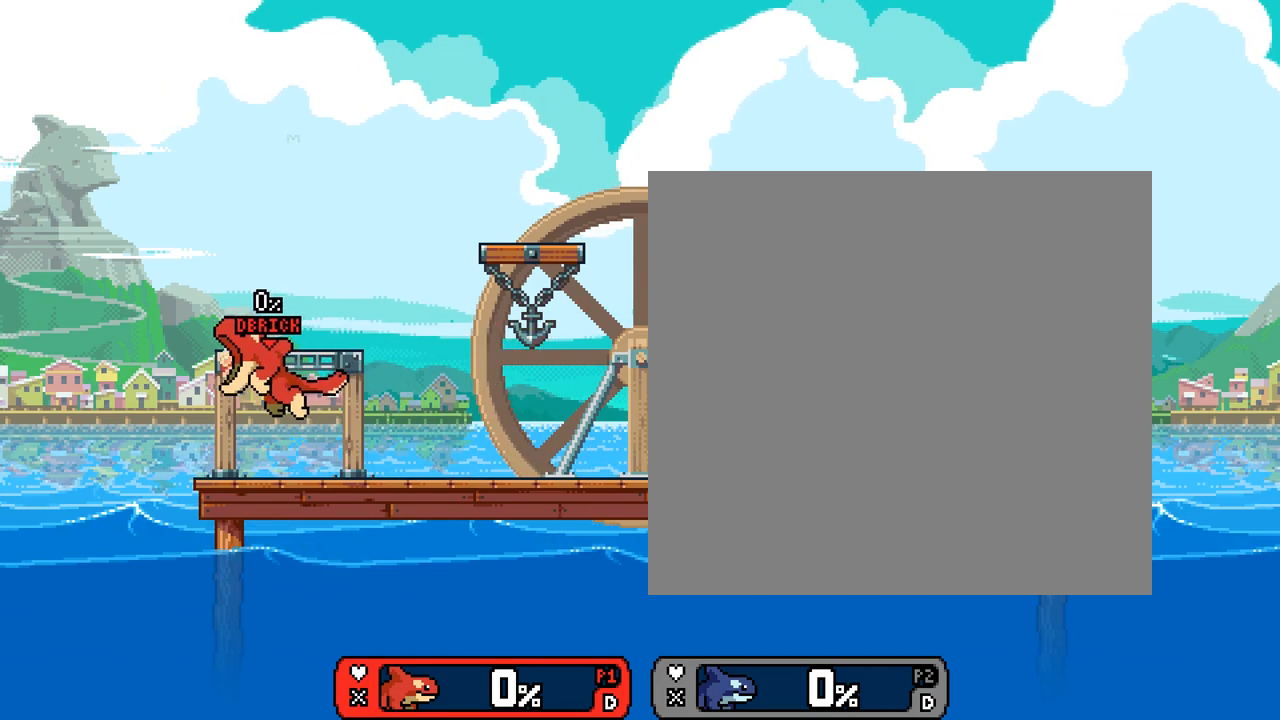
{"buttons": [], "left_stick": "center", "events": [[500, "left_stick", "center"]]}
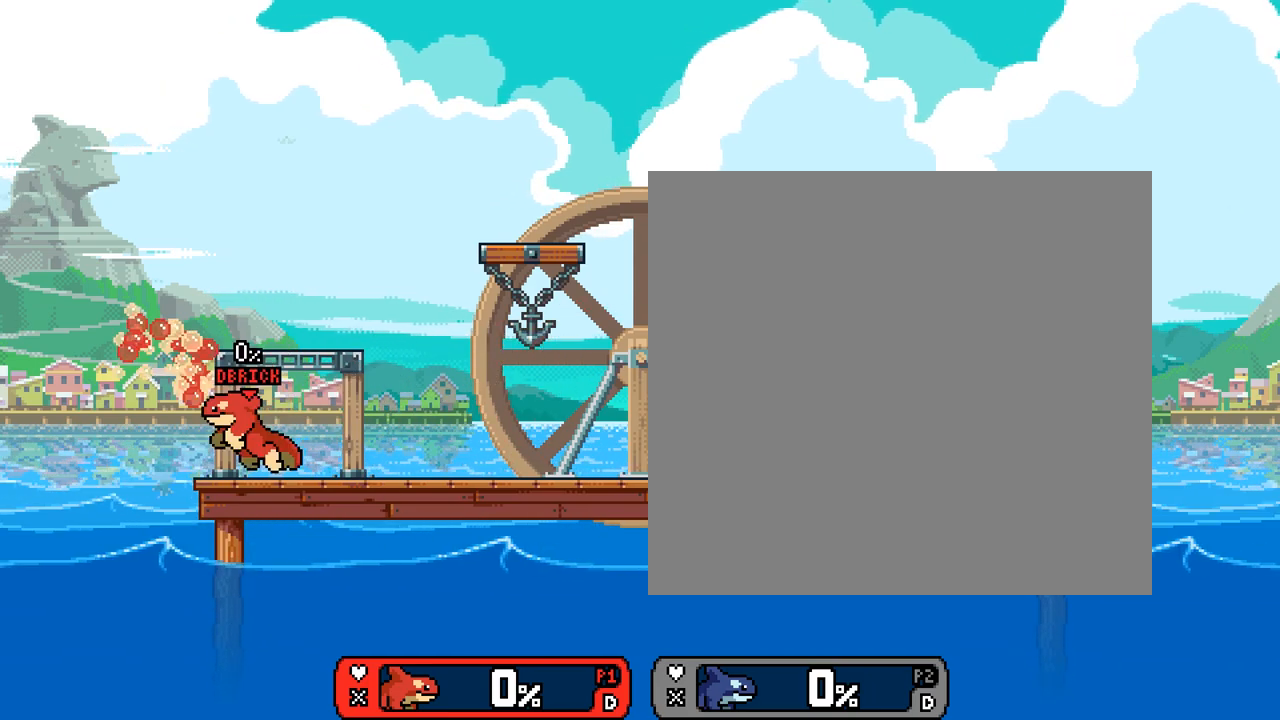
{"buttons": ["Y"], "left_stick": "right", "events": [[400, "left_stick", "right"], [500, "Y", "down"]]}
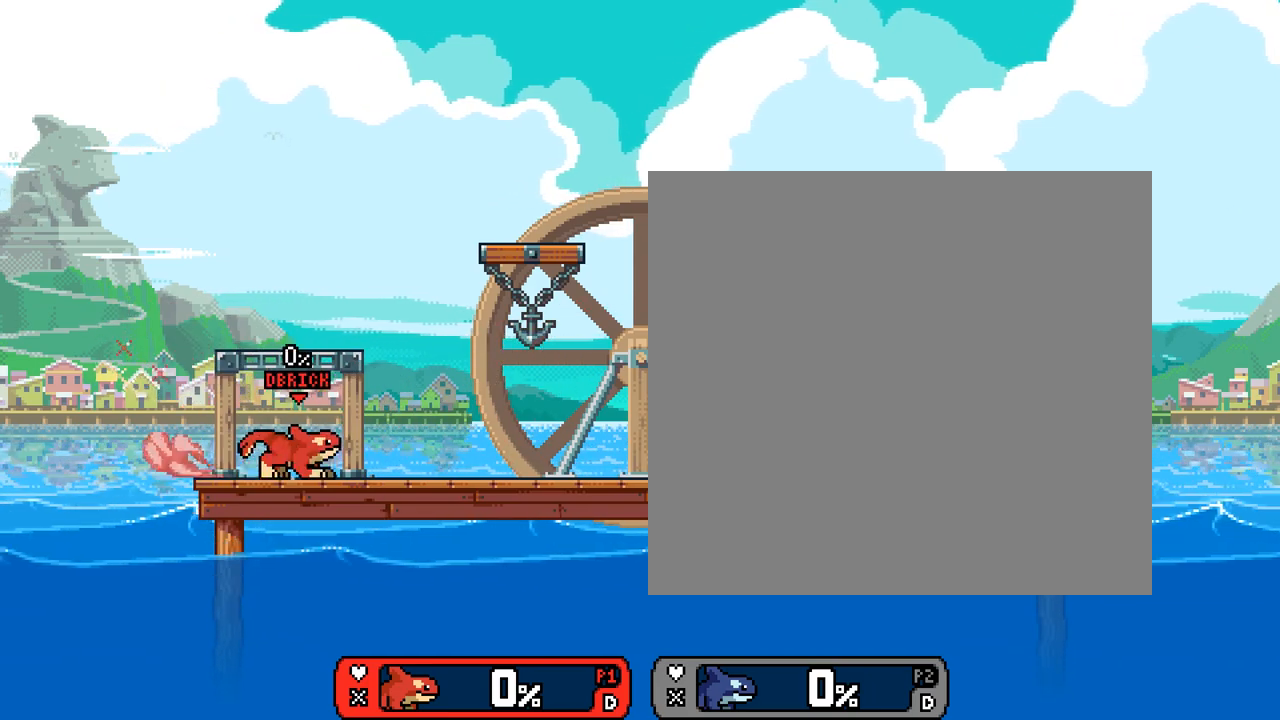
{"buttons": [], "left_stick": "right", "events": [[33, "Y", "up"], [133, "A", "down"], [233, "A", "up"]]}
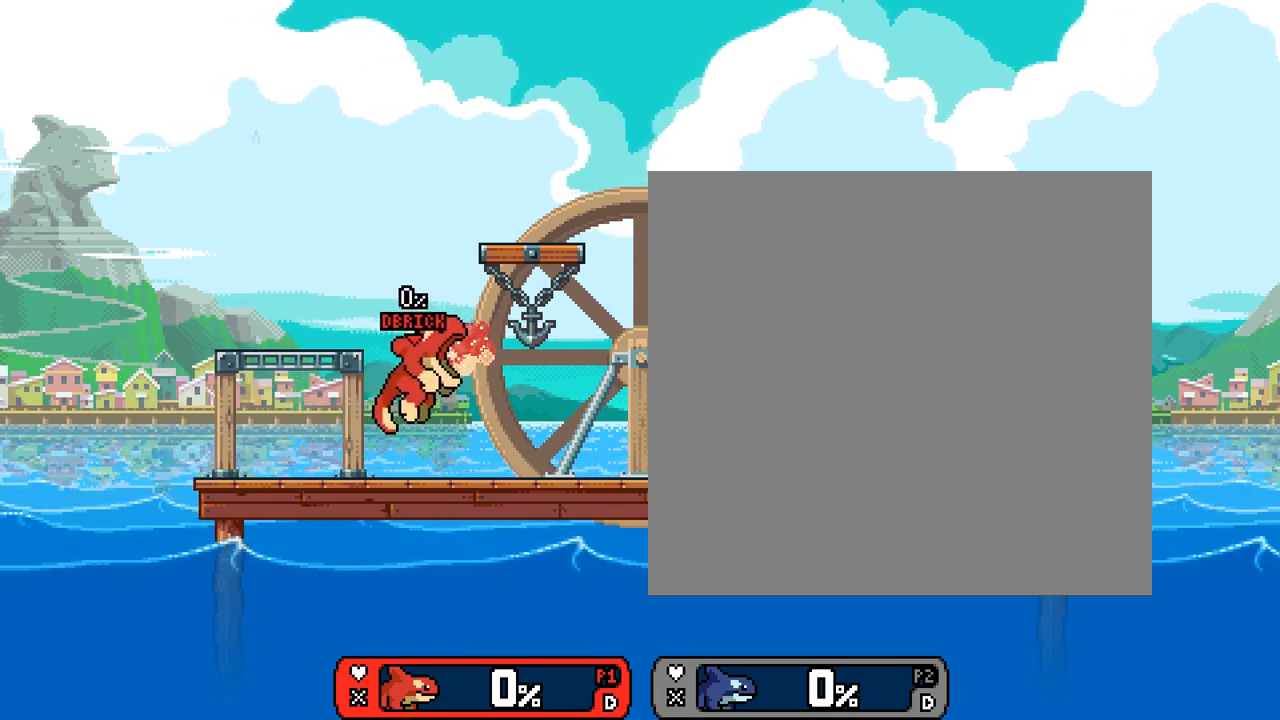
{"buttons": [], "left_stick": "center", "events": [[467, "left_stick", "center"]]}
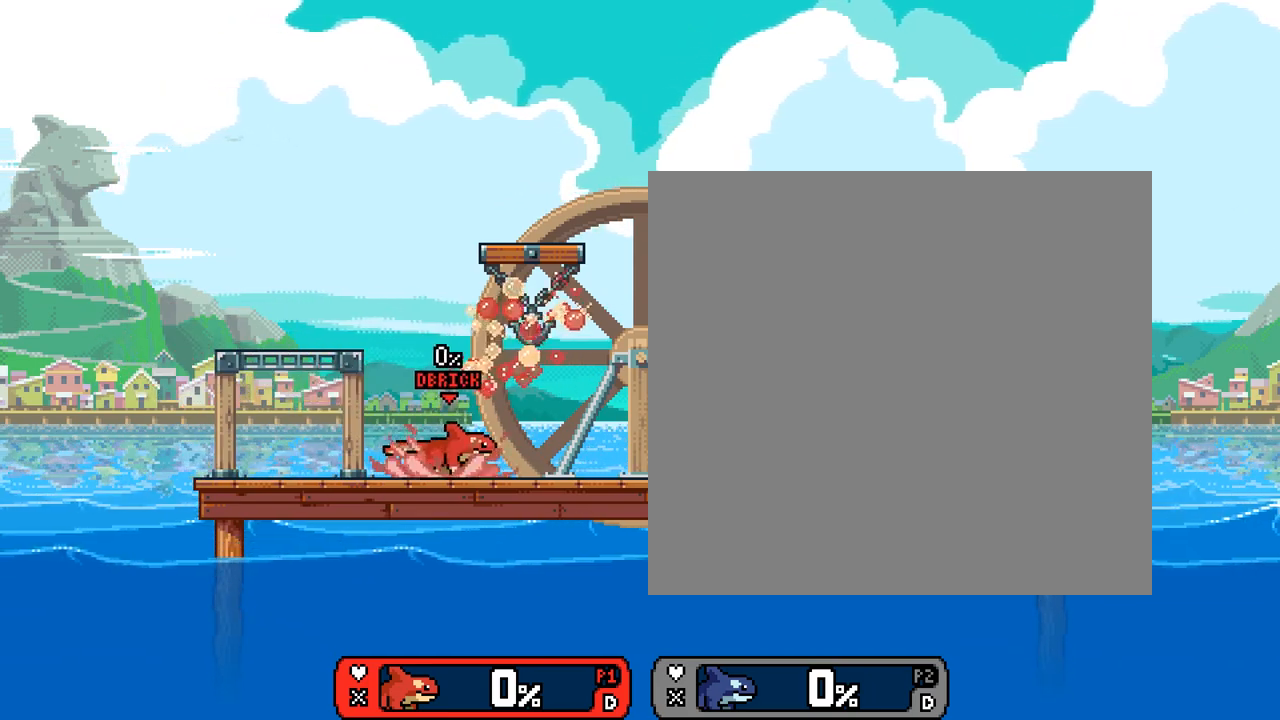
{"buttons": [], "left_stick": "center", "events": []}
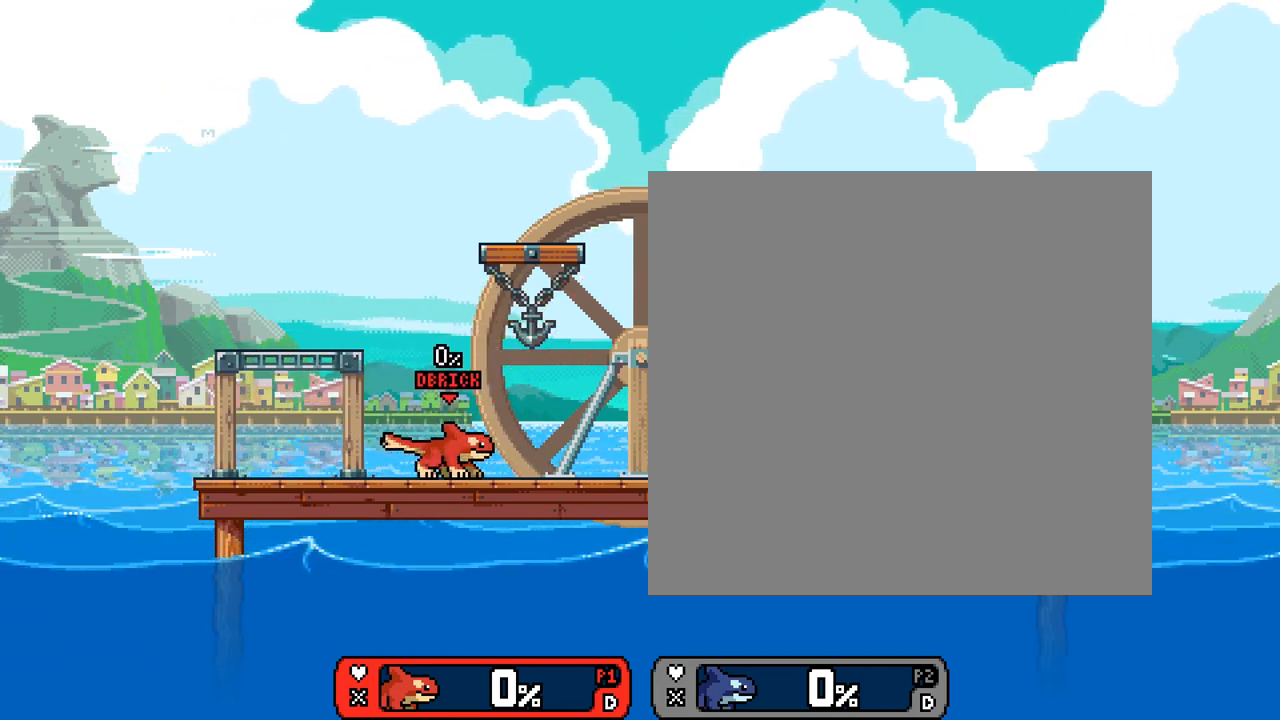
{"buttons": [], "left_stick": "left", "events": [[33, "left_stick", "left"], [100, "Y", "down"], [167, "Y", "up"], [300, "A", "down"], [400, "A", "up"]]}